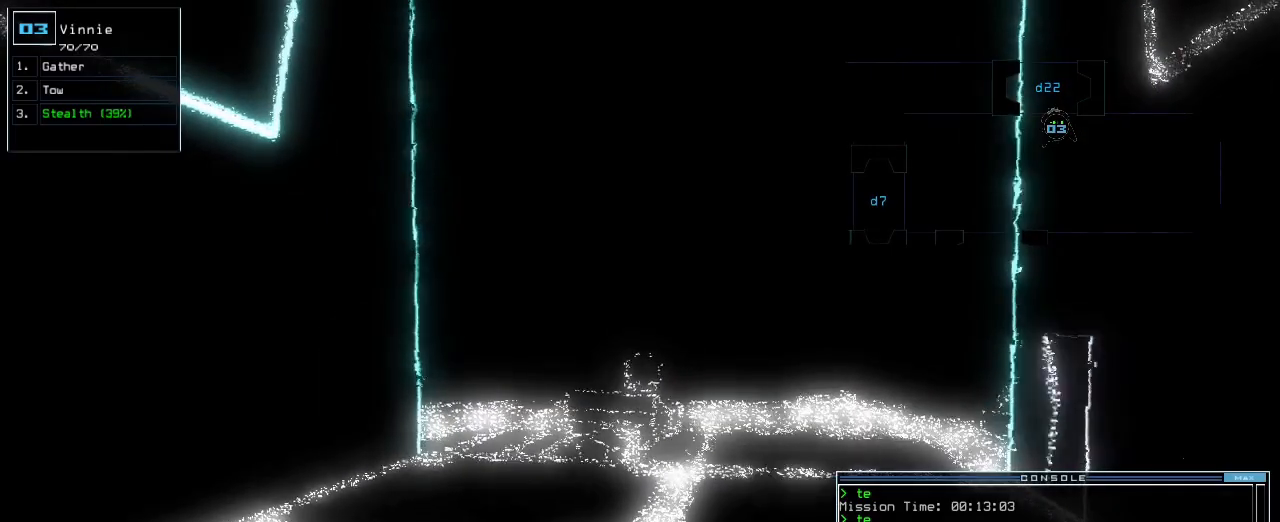
Gameplay with keyboard; each line is a JSON object with the keys held at the frame after it. "events" lists presses ("down") and releases ("up") of ".", "0", "1", "2", "3", "4", "5", "6", "7", "8", "9", "a", "b", "backspace", "c", "caps_lock", "comma", "ctrl_l", "ctrl_r", "d", "down", "e", "equals", "escape", "f", "f1", "g", "h", "i", "j", "k", "l", "left", "m", "minus", "n", "o", "p", "q", "quote", "r", "return", "right", "s", "semicolon", "shift_l", "shift_r", "space", "t", "tab", "tilde", "u", "up", "v", "w", "x", "y" and "z" between this image and that frame as [ms after this image, input, new state], when the widget could be followed in between. No other keys are recorded. Mouse input is not recorded.
{"keys": ["up"], "events": [[467, "up", "down"]]}
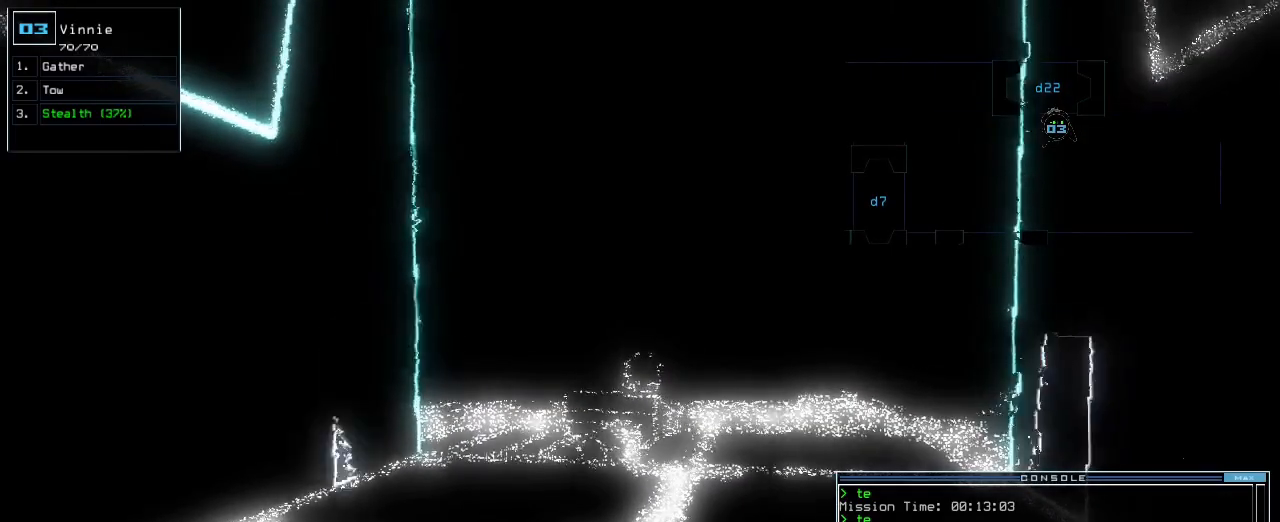
{"keys": ["up"], "events": [[283, "right", "down"], [367, "right", "up"]]}
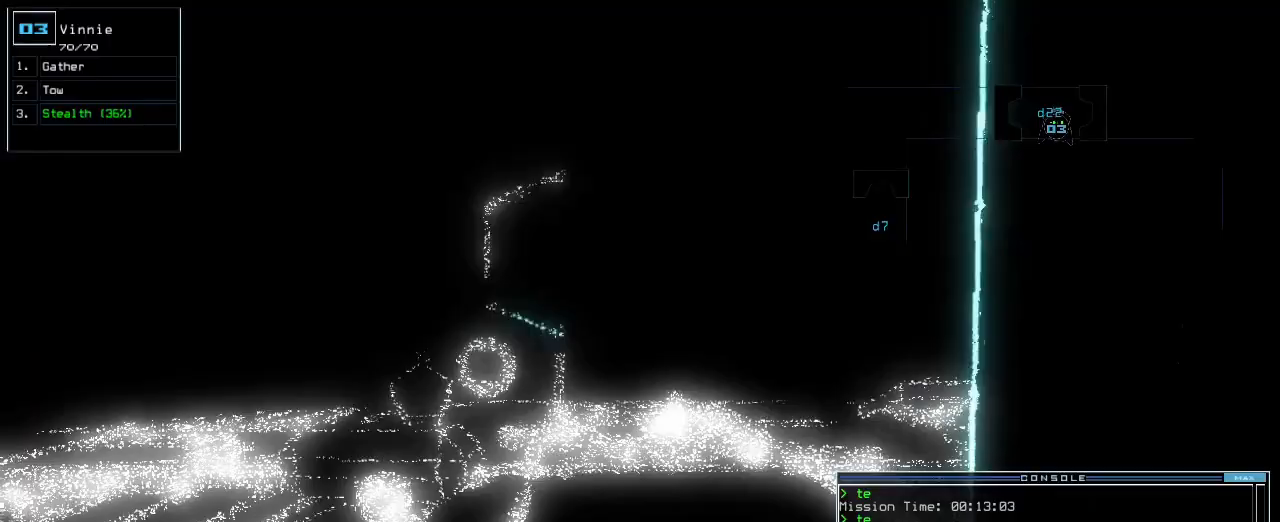
{"keys": [], "events": [[67, "up", "up"]]}
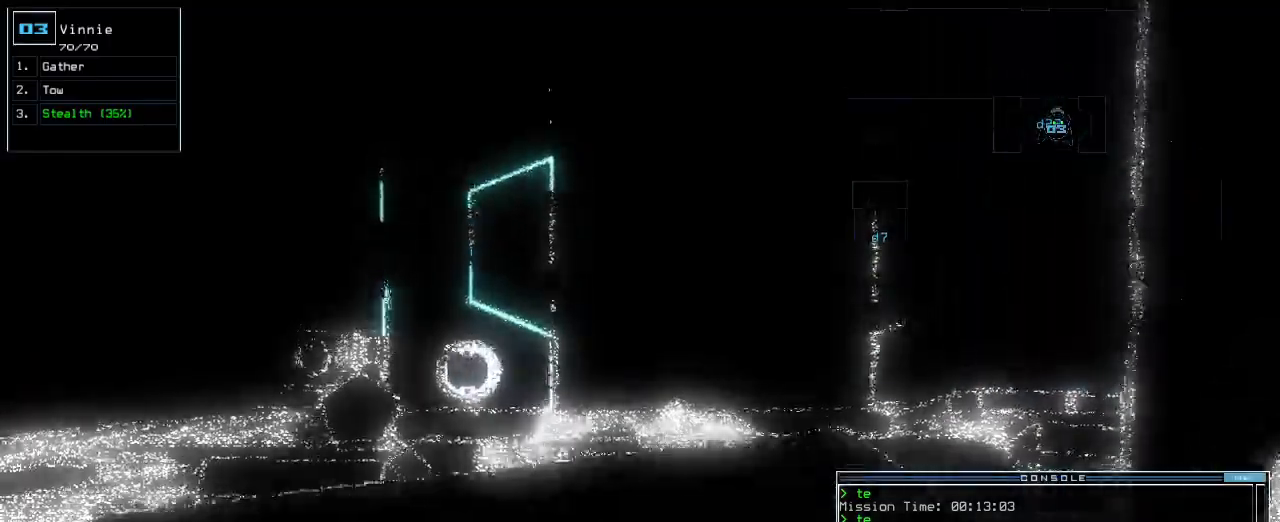
{"keys": [], "events": []}
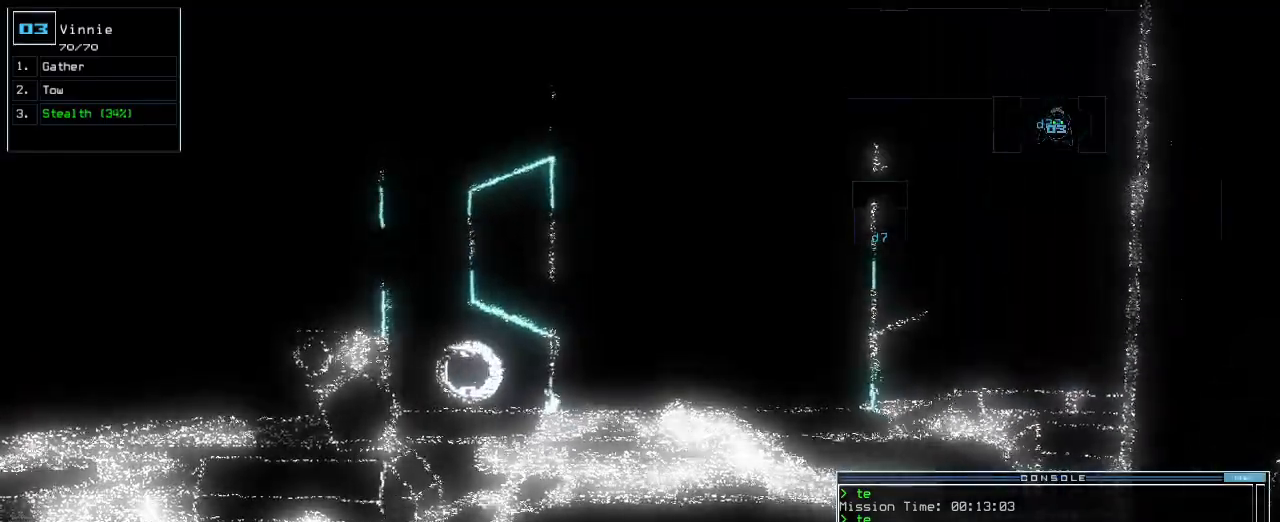
{"keys": [], "events": [[33, "up", "down"], [167, "left", "down"], [200, "up", "up"], [400, "left", "up"]]}
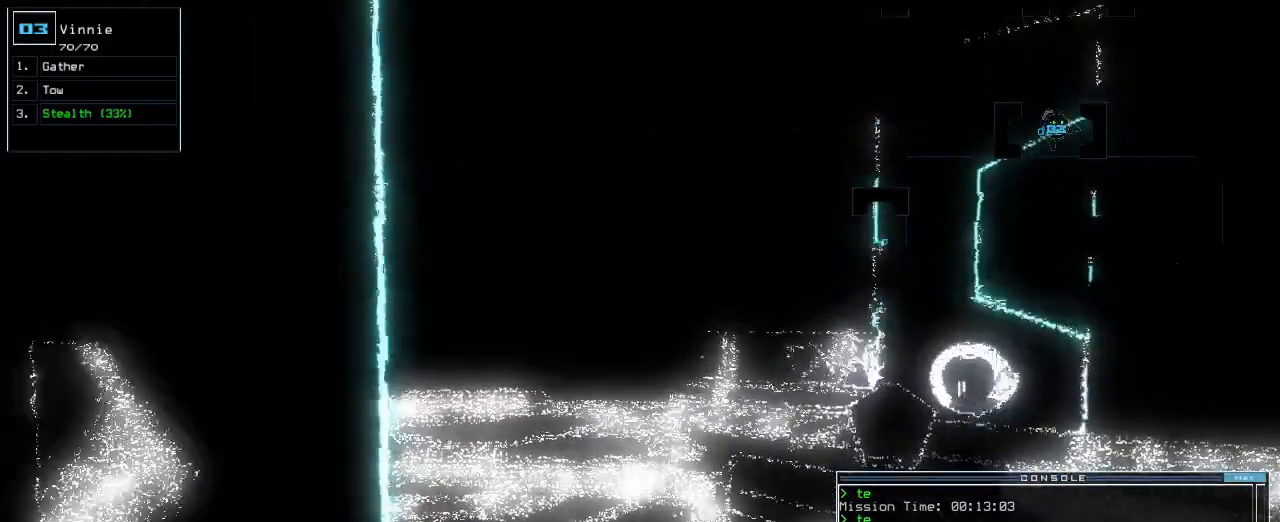
{"keys": ["up"], "events": [[283, "up", "down"]]}
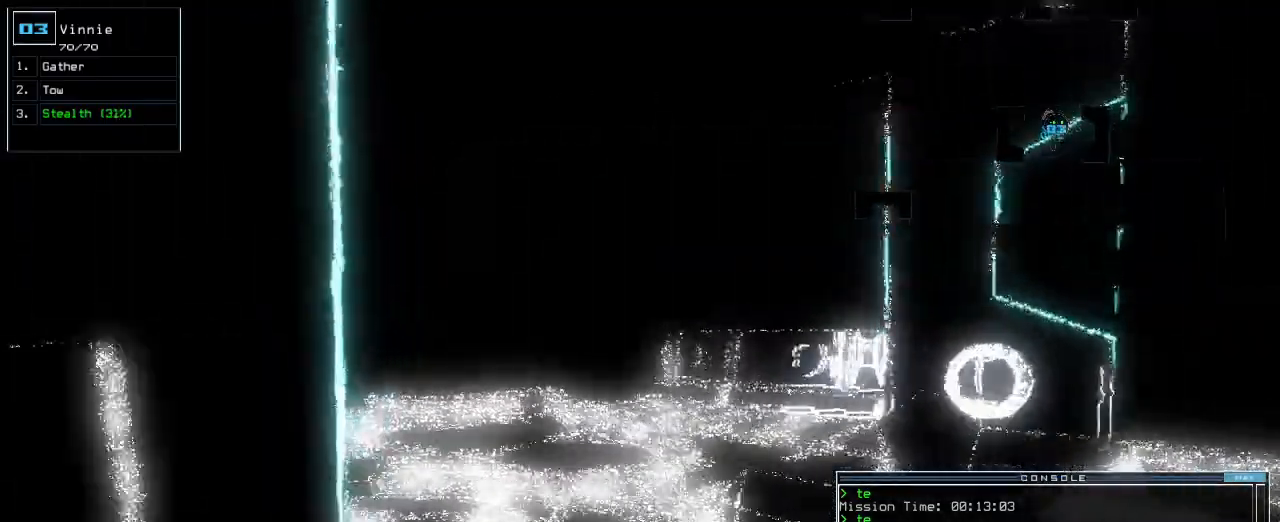
{"keys": ["up"], "events": [[133, "right", "down"], [217, "right", "up"], [317, "left", "down"], [483, "left", "up"]]}
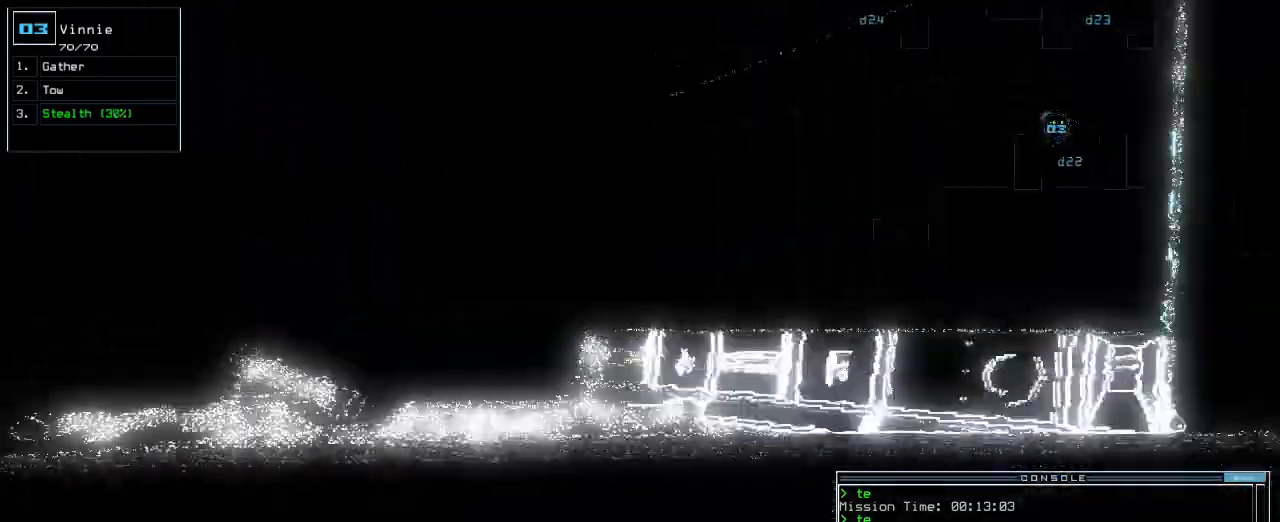
{"keys": [], "events": [[33, "up", "up"]]}
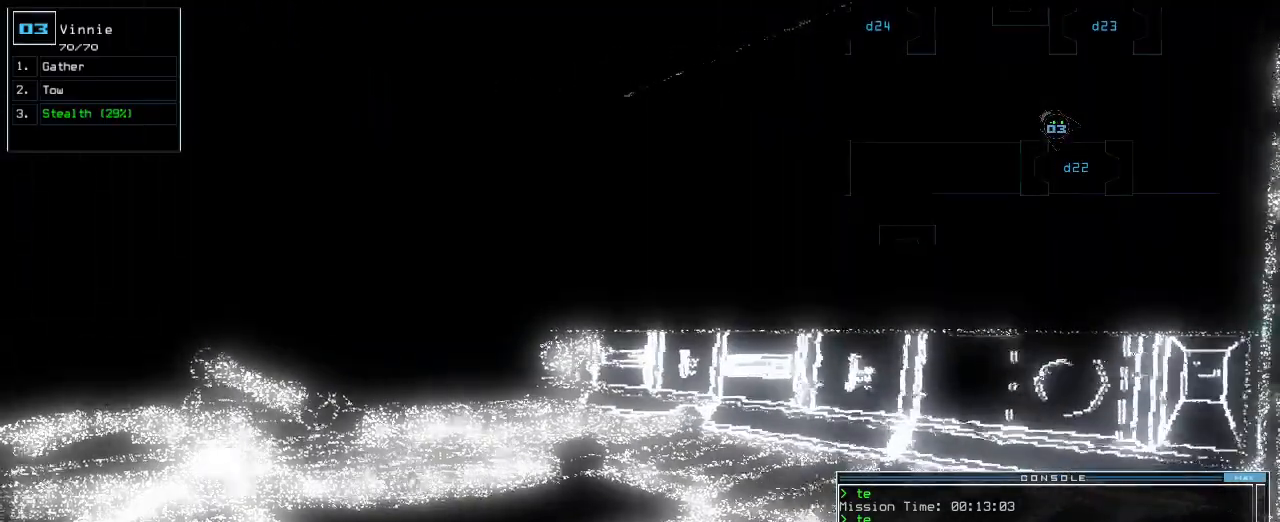
{"keys": [], "events": [[33, "up", "down"], [117, "left", "down"], [300, "left", "up"], [383, "up", "up"]]}
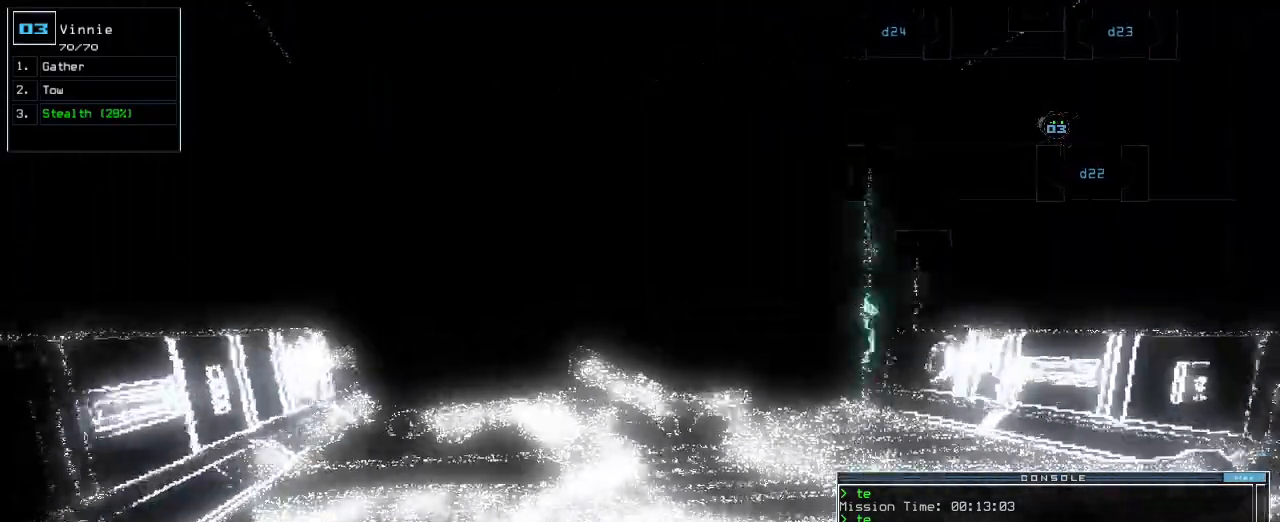
{"keys": ["down", "right"], "events": [[117, "down", "down"], [317, "right", "down"]]}